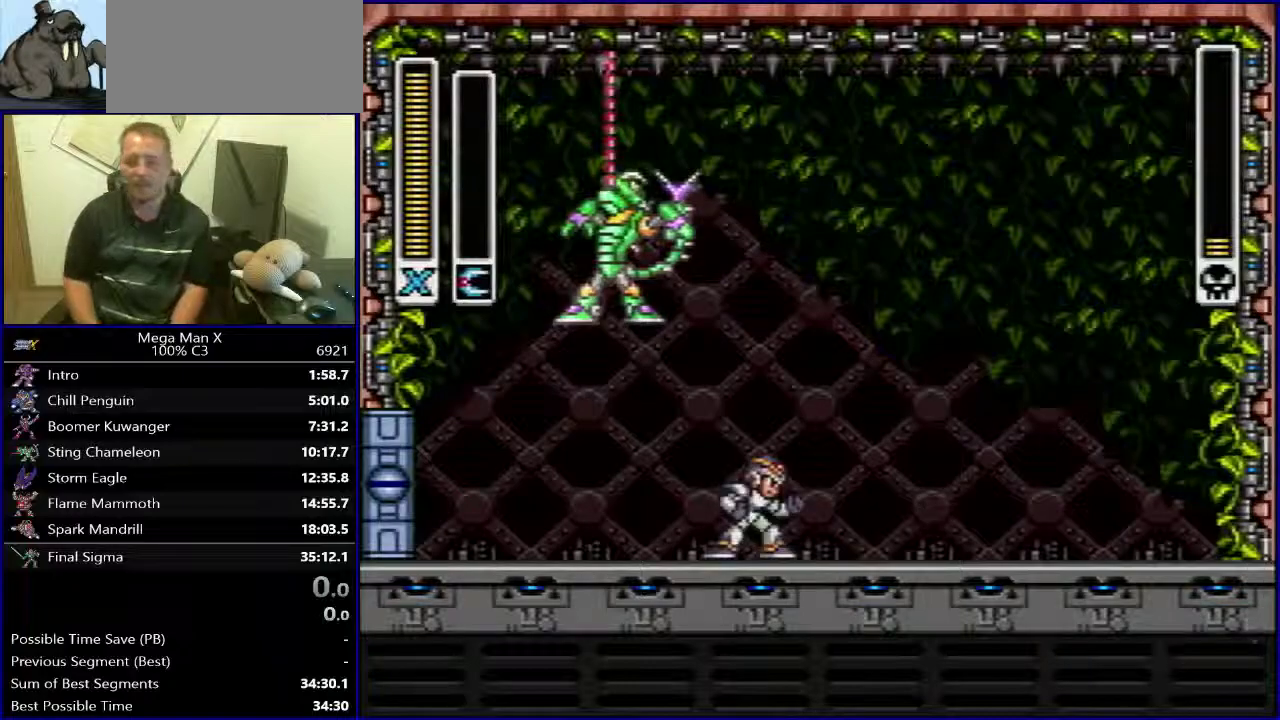
Gameplay with a controller (Nintendo layout); each line is a JSON object with the inputs held at the frame after it. "events" lists button and stick changes between this image and that frame as [ms after this image, input, new state], when the widget could be followed in between. Not read: L3 R1 R3.
{"buttons": ["DPAD_RIGHT"], "events": [[117, "SELECT", "up"], [350, "DPAD_RIGHT", "down"]]}
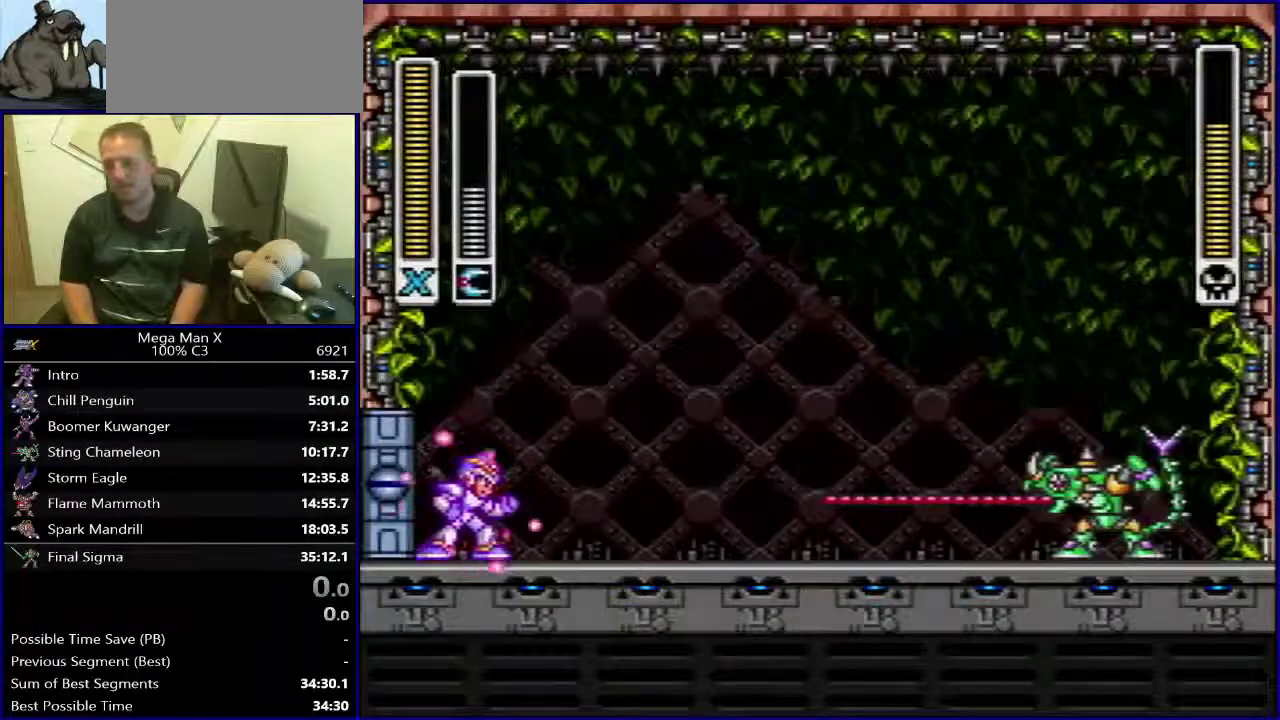
{"buttons": ["DPAD_RIGHT"], "events": []}
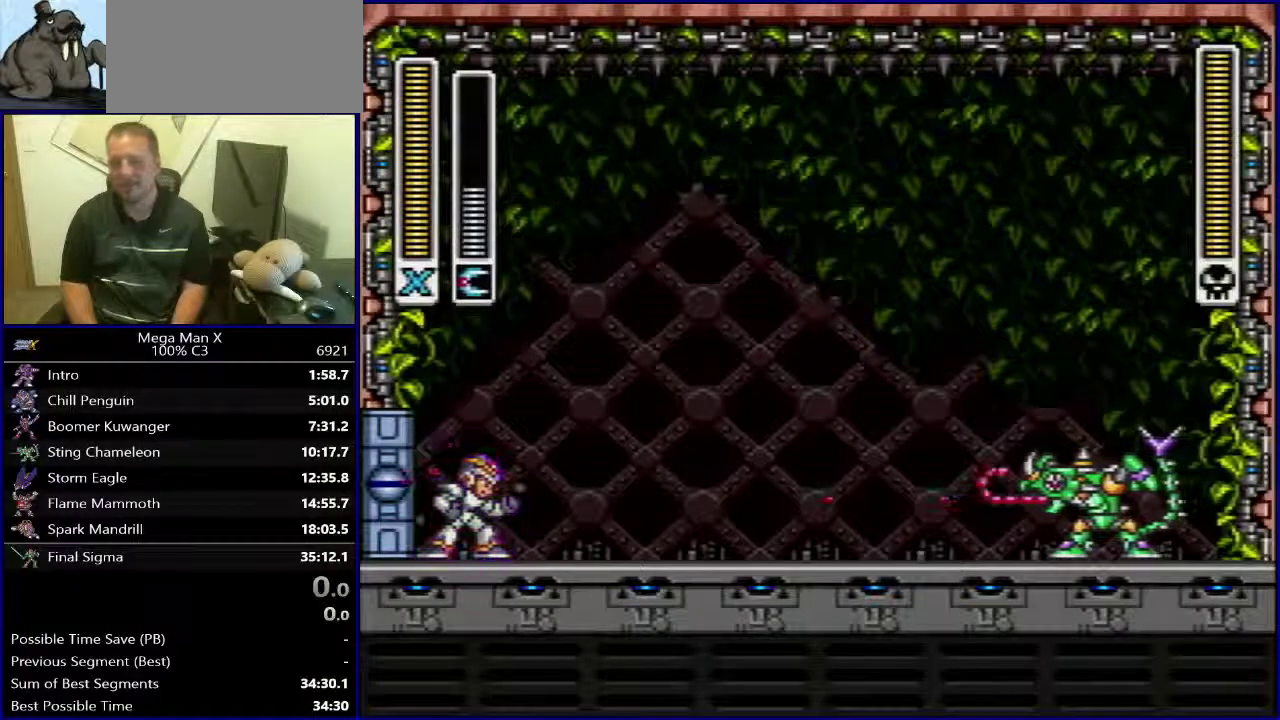
{"buttons": ["DPAD_RIGHT"], "events": []}
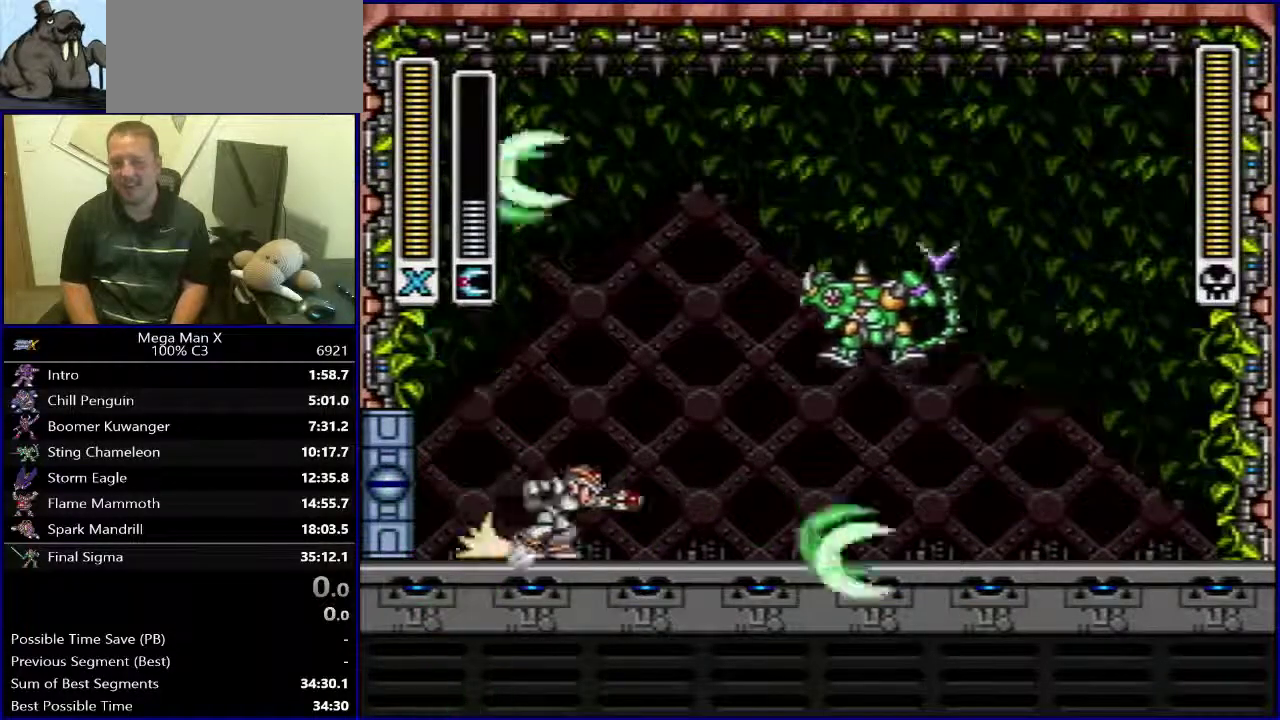
{"buttons": [], "events": [[167, "DPAD_RIGHT", "up"], [183, "DPAD_LEFT", "down"], [250, "DPAD_LEFT", "up"], [250, "Y", "down"], [350, "Y", "up"]]}
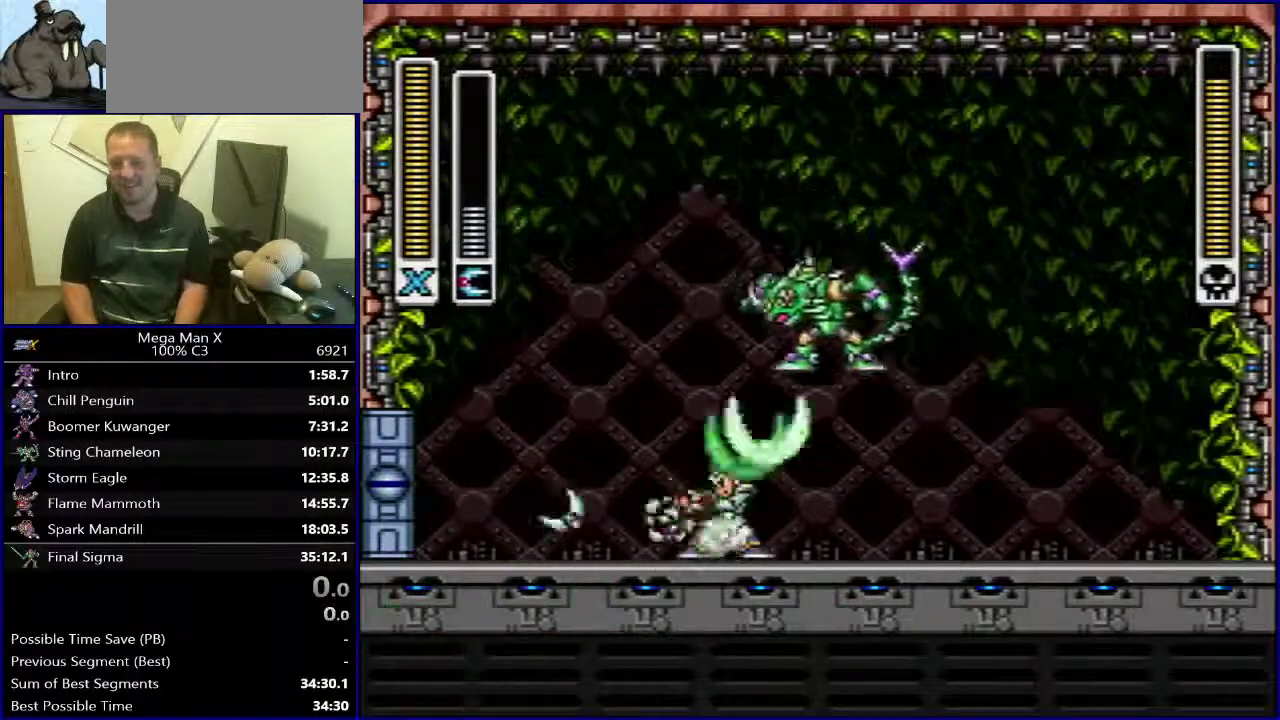
{"buttons": ["DPAD_RIGHT"], "events": [[67, "DPAD_RIGHT", "down"]]}
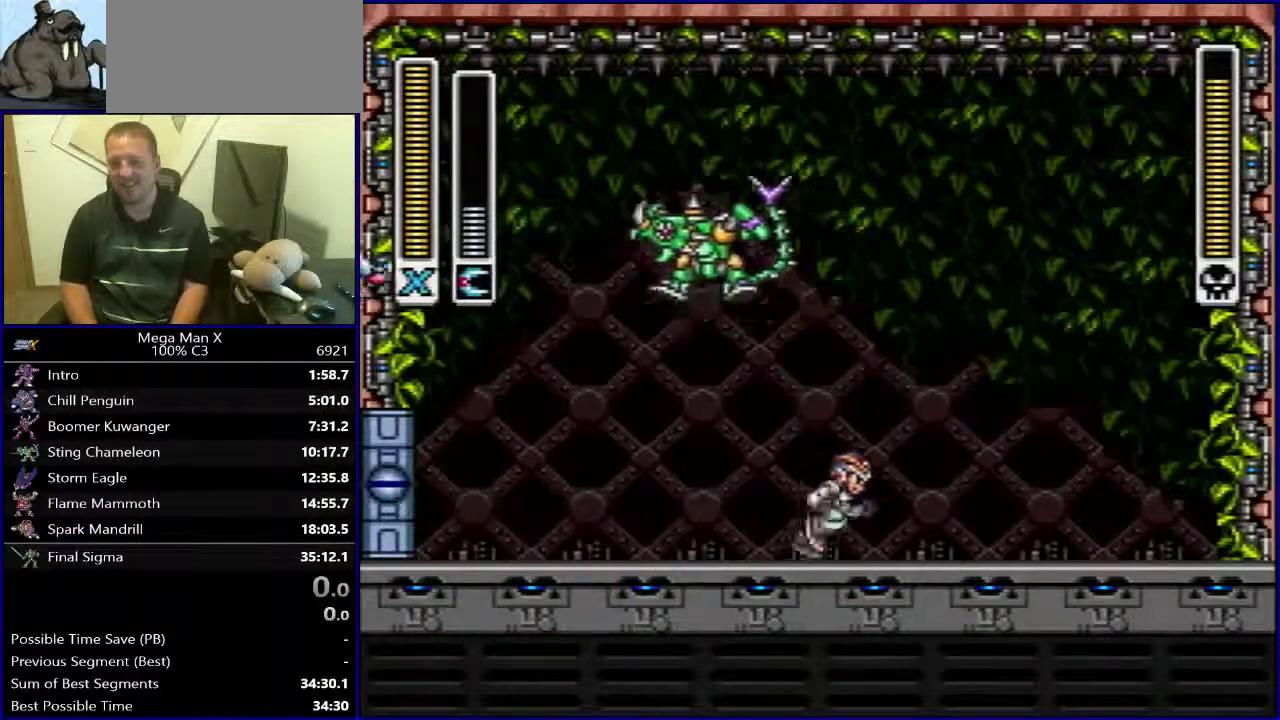
{"buttons": ["DPAD_RIGHT"], "events": [[200, "Y", "down"], [217, "B", "down"], [217, "DPAD_RIGHT", "up"], [400, "DPAD_RIGHT", "down"], [417, "Y", "up"], [450, "B", "up"]]}
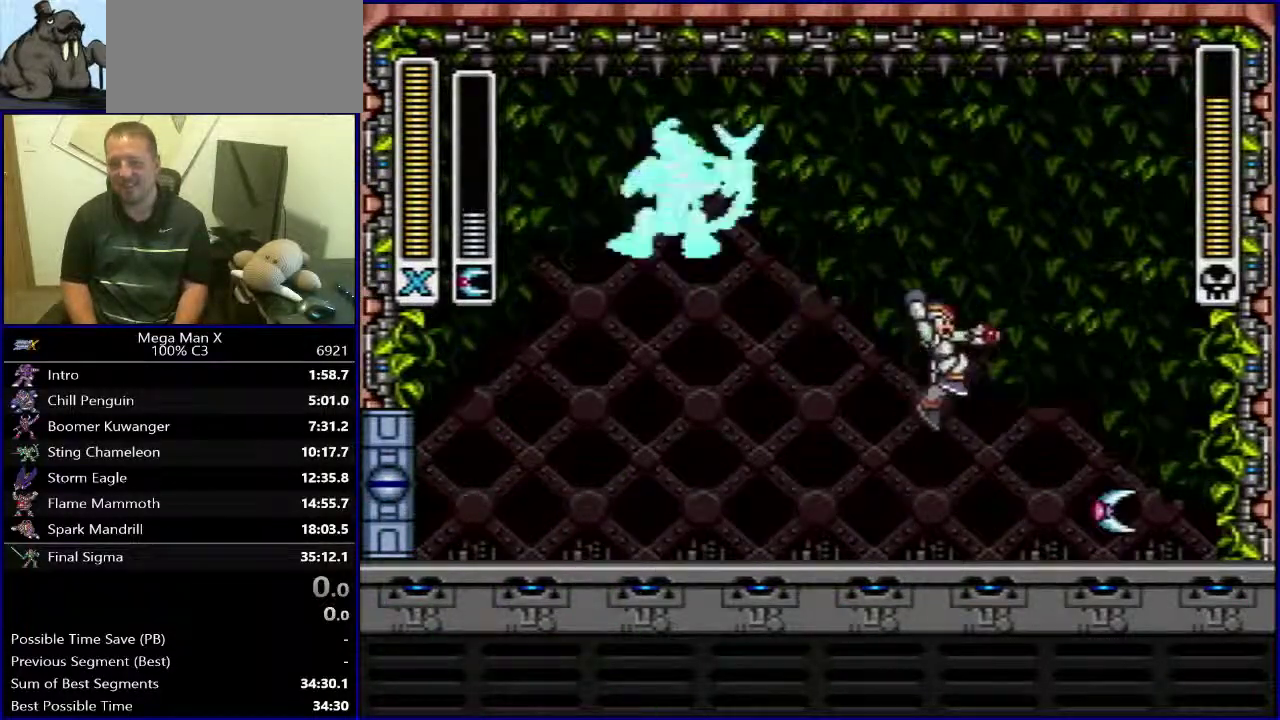
{"buttons": ["Y", "DPAD_LEFT"], "events": [[50, "Y", "down"], [117, "DPAD_RIGHT", "up"], [317, "DPAD_LEFT", "down"]]}
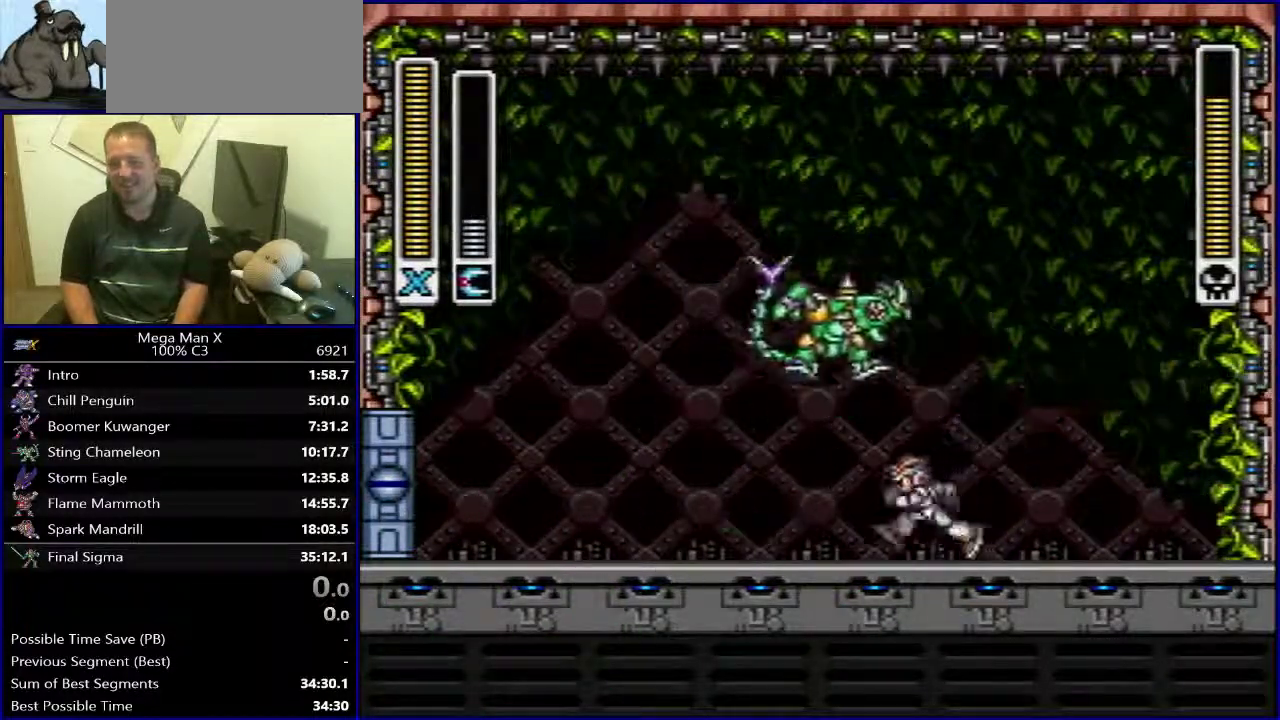
{"buttons": ["B", "Y", "DPAD_LEFT"], "events": [[283, "B", "down"]]}
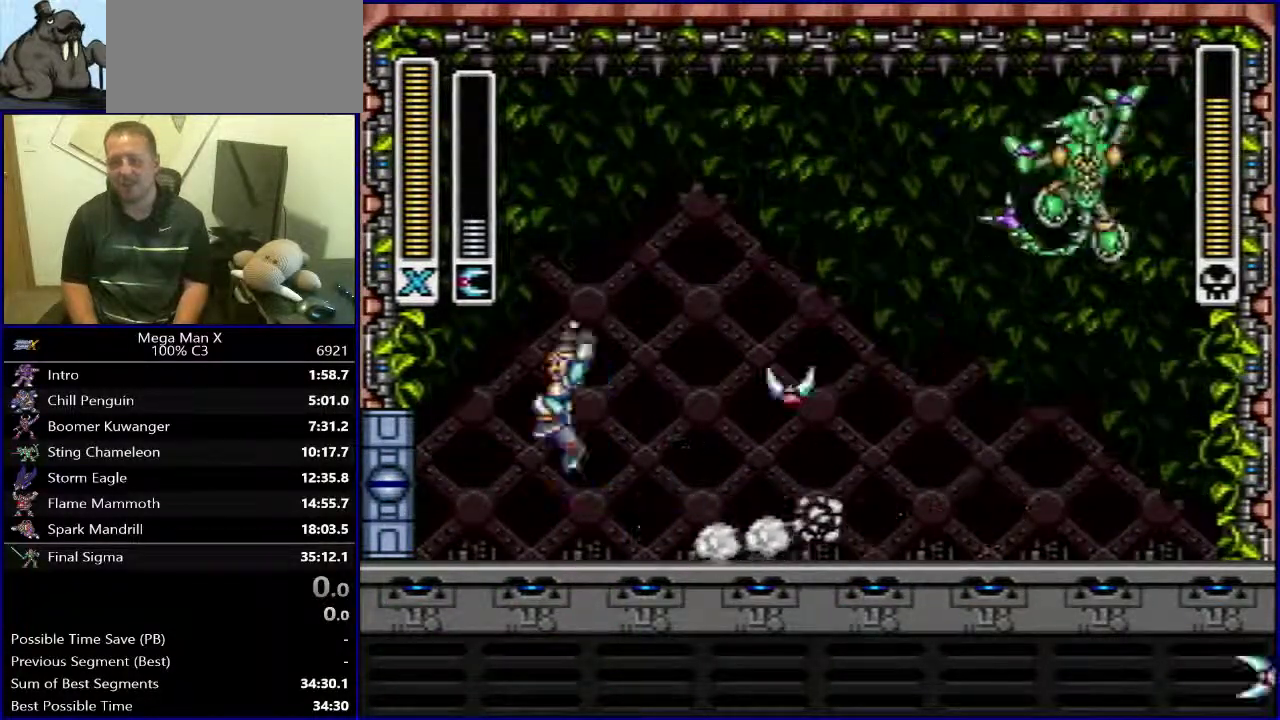
{"buttons": [], "events": [[83, "B", "up"], [167, "DPAD_LEFT", "up"], [200, "Y", "up"], [283, "SELECT", "down"], [450, "SELECT", "up"]]}
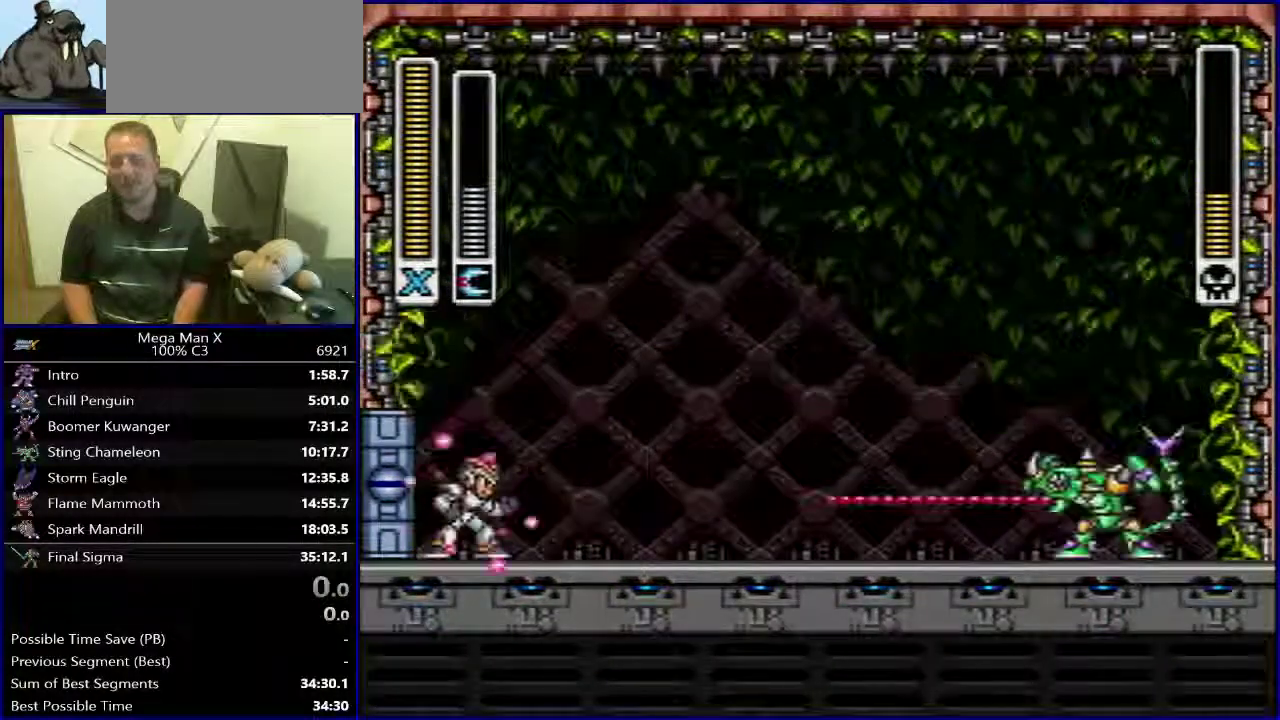
{"buttons": ["DPAD_RIGHT"], "events": [[283, "DPAD_RIGHT", "down"]]}
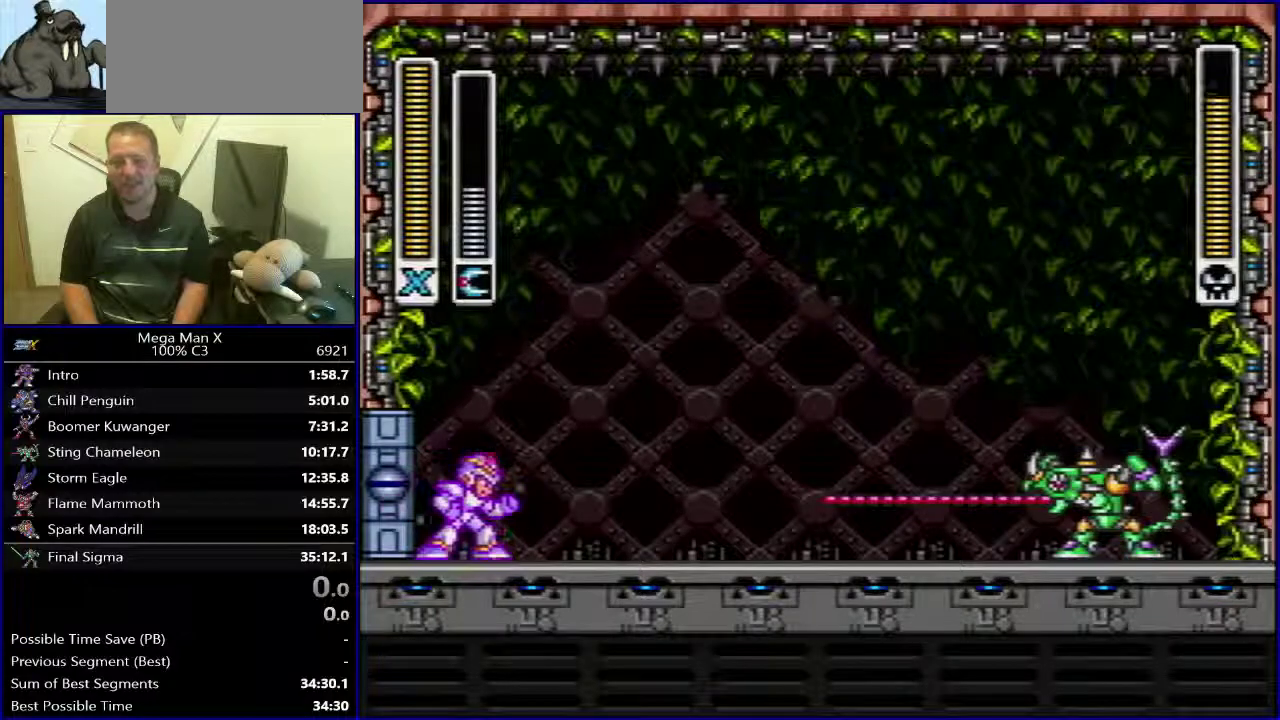
{"buttons": ["DPAD_RIGHT"], "events": []}
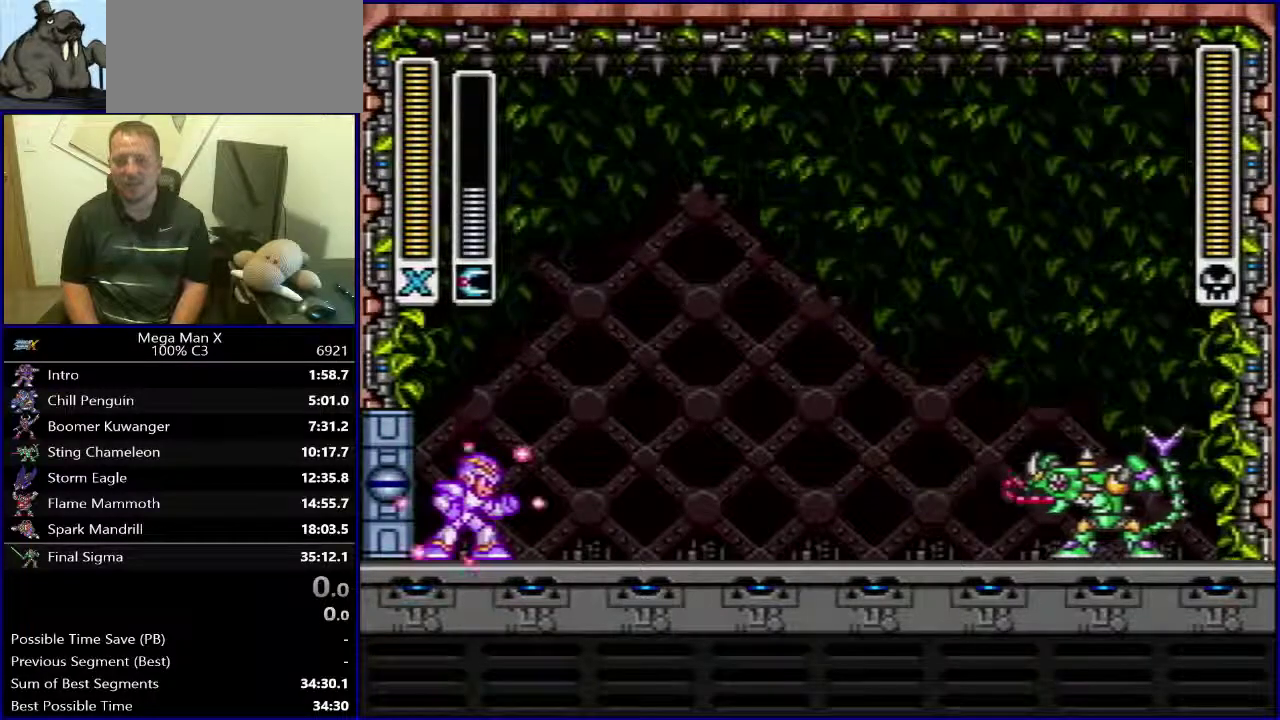
{"buttons": ["DPAD_RIGHT"], "events": []}
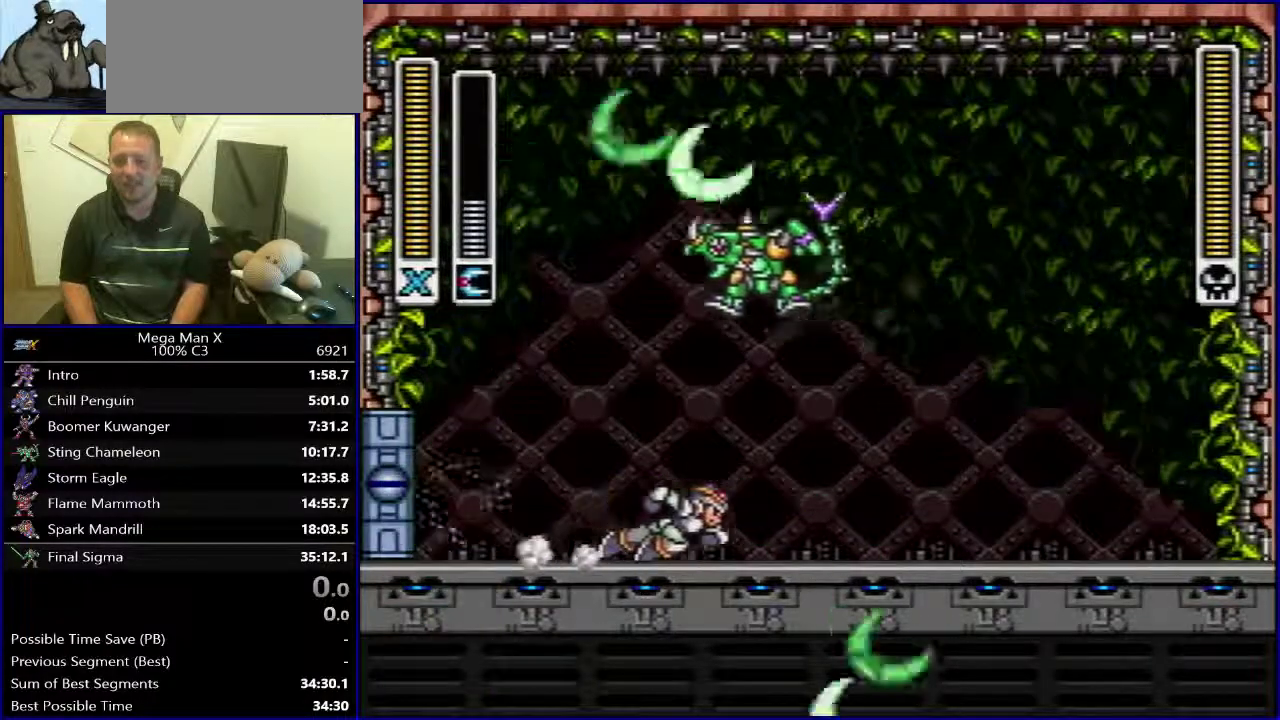
{"buttons": ["DPAD_RIGHT"], "events": [[33, "DPAD_RIGHT", "up"], [50, "DPAD_LEFT", "down"], [117, "DPAD_LEFT", "up"], [117, "Y", "down"], [217, "Y", "up"], [467, "DPAD_RIGHT", "down"]]}
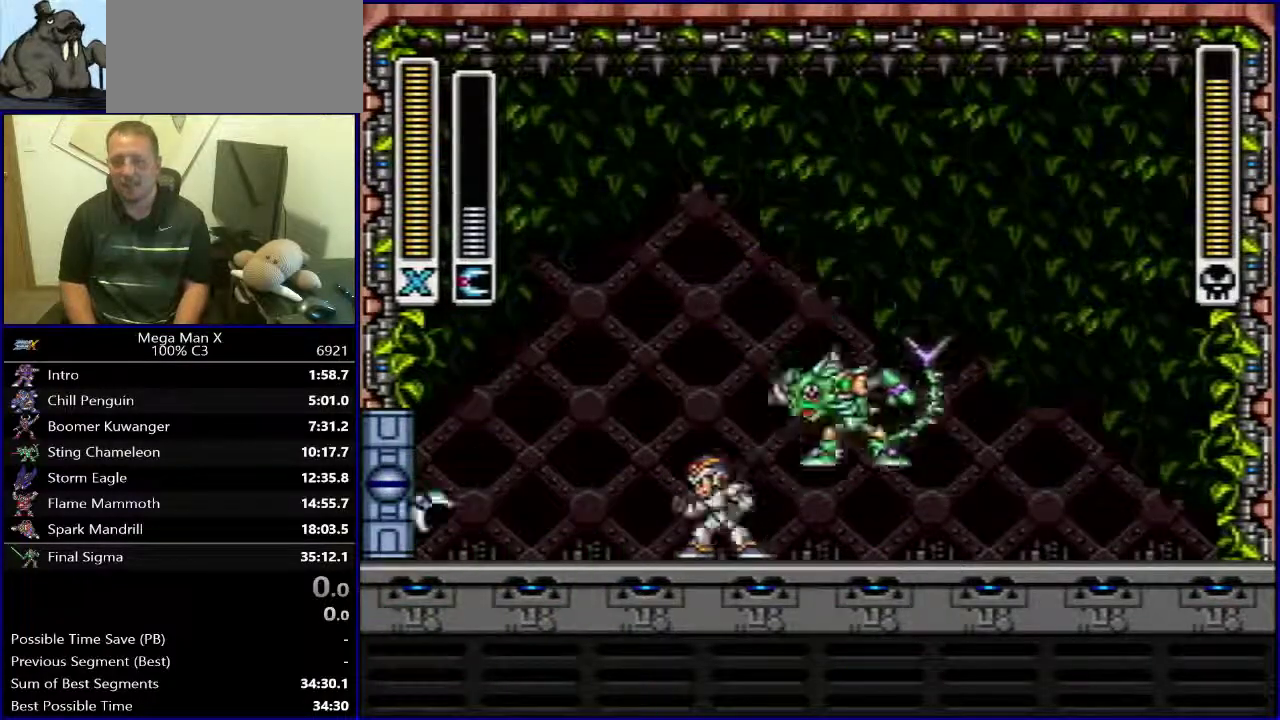
{"buttons": ["DPAD_RIGHT"], "events": []}
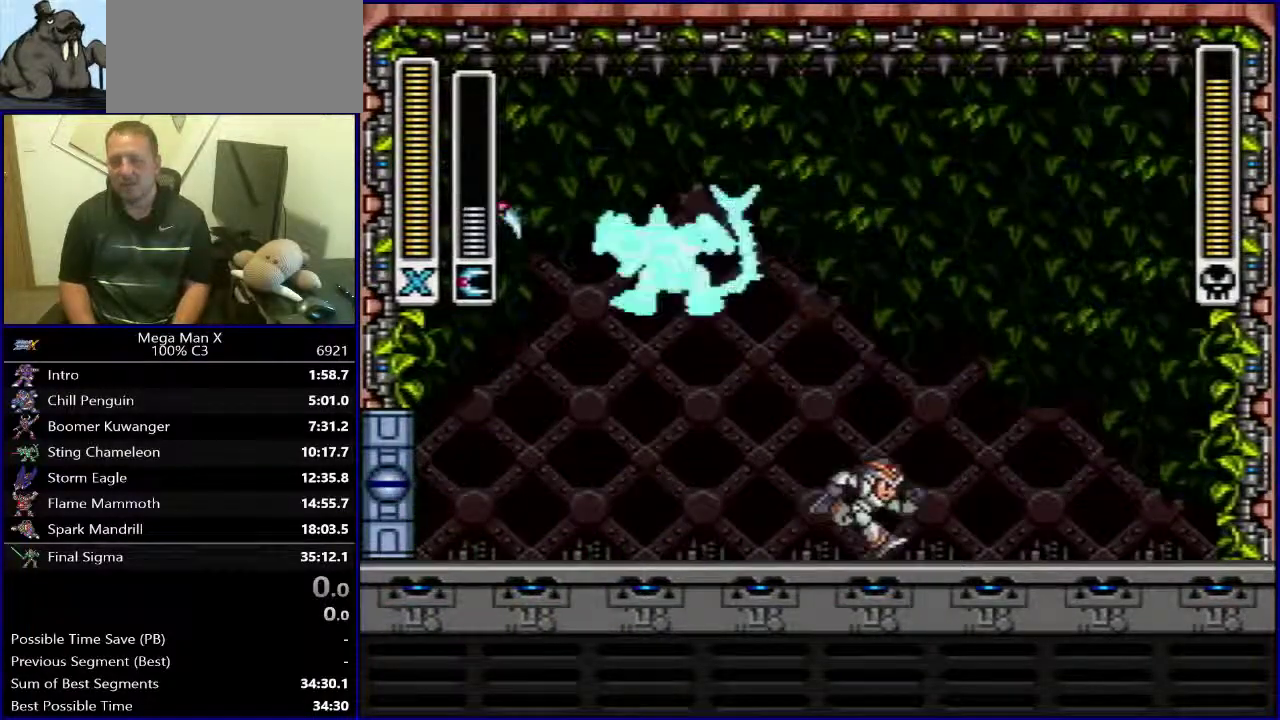
{"buttons": ["Y"], "events": [[100, "Y", "down"], [133, "B", "down"], [133, "DPAD_RIGHT", "up"], [300, "DPAD_RIGHT", "down"], [367, "B", "up"], [367, "Y", "up"], [467, "Y", "down"], [483, "DPAD_RIGHT", "up"]]}
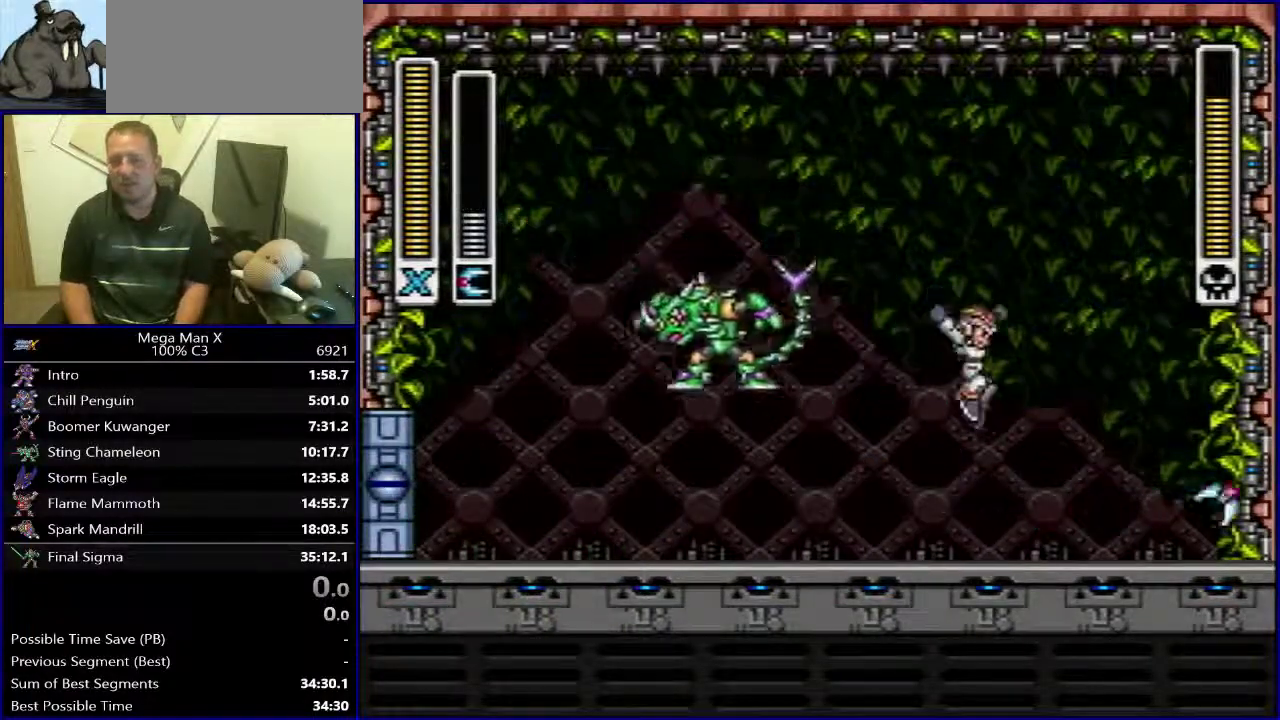
{"buttons": ["Y", "DPAD_LEFT"], "events": [[200, "DPAD_LEFT", "down"]]}
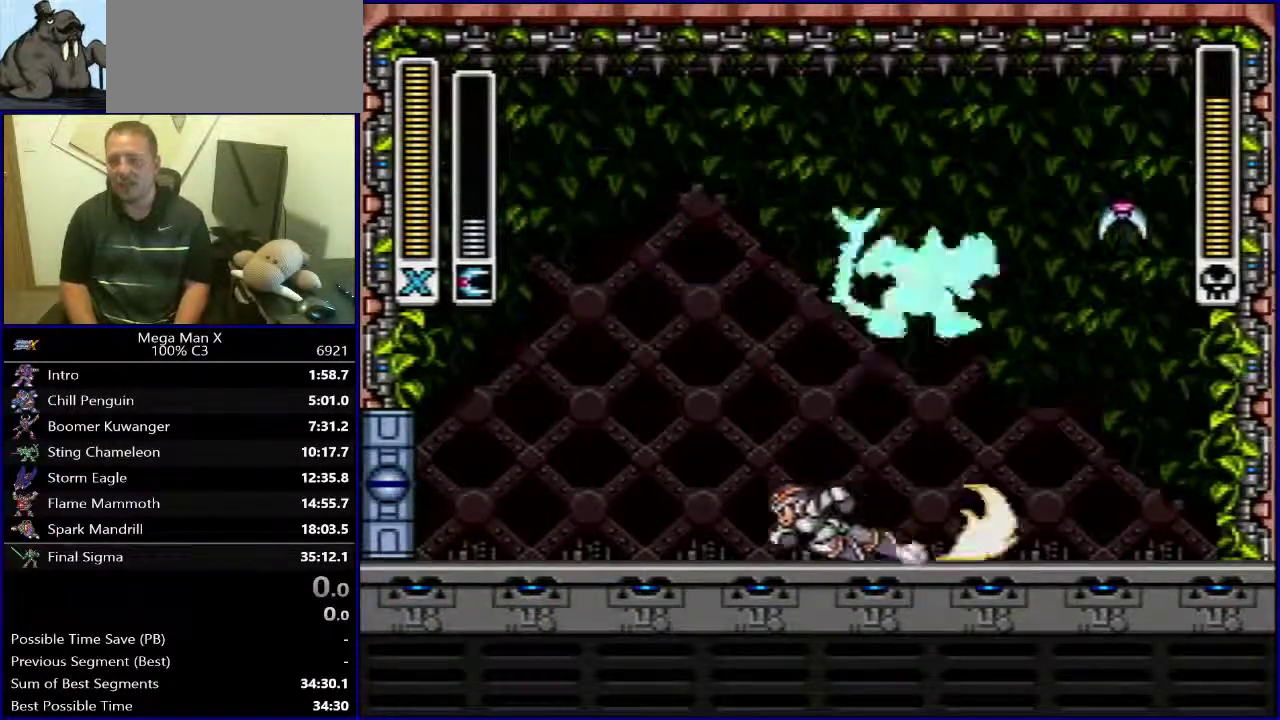
{"buttons": ["B", "Y", "DPAD_LEFT"], "events": [[167, "B", "down"]]}
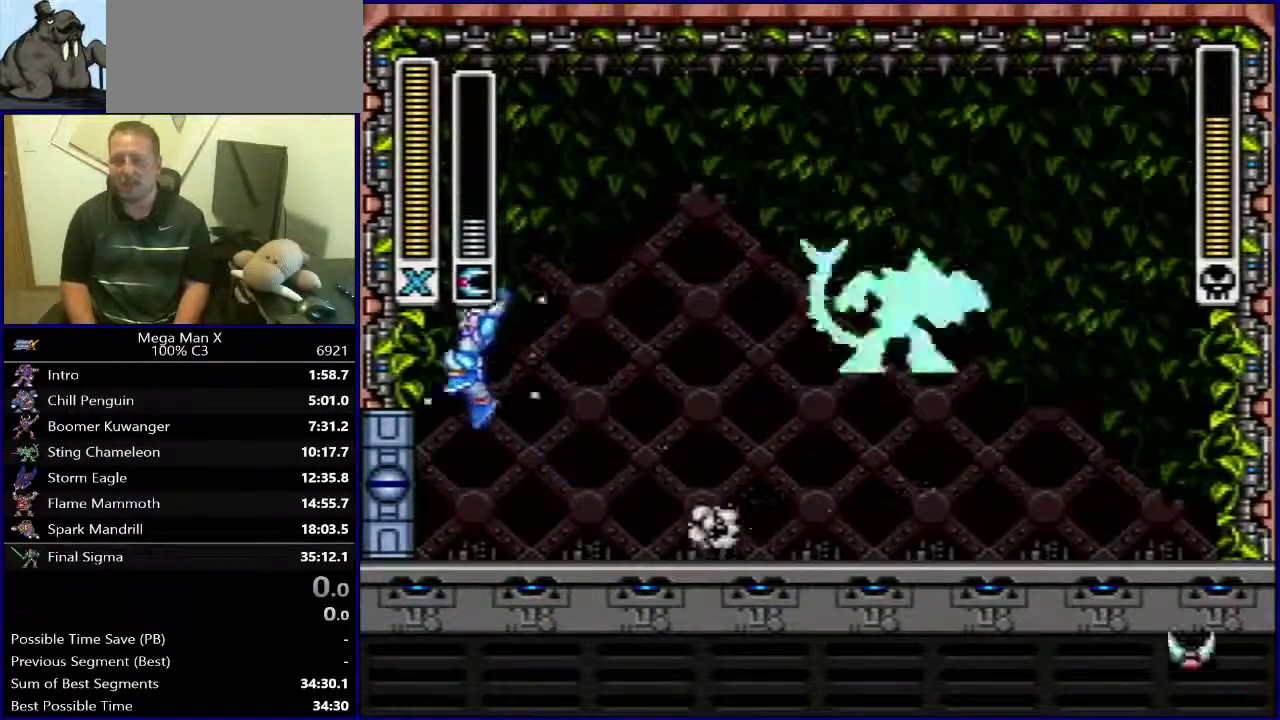
{"buttons": ["Y", "DPAD_LEFT"], "events": [[483, "B", "up"]]}
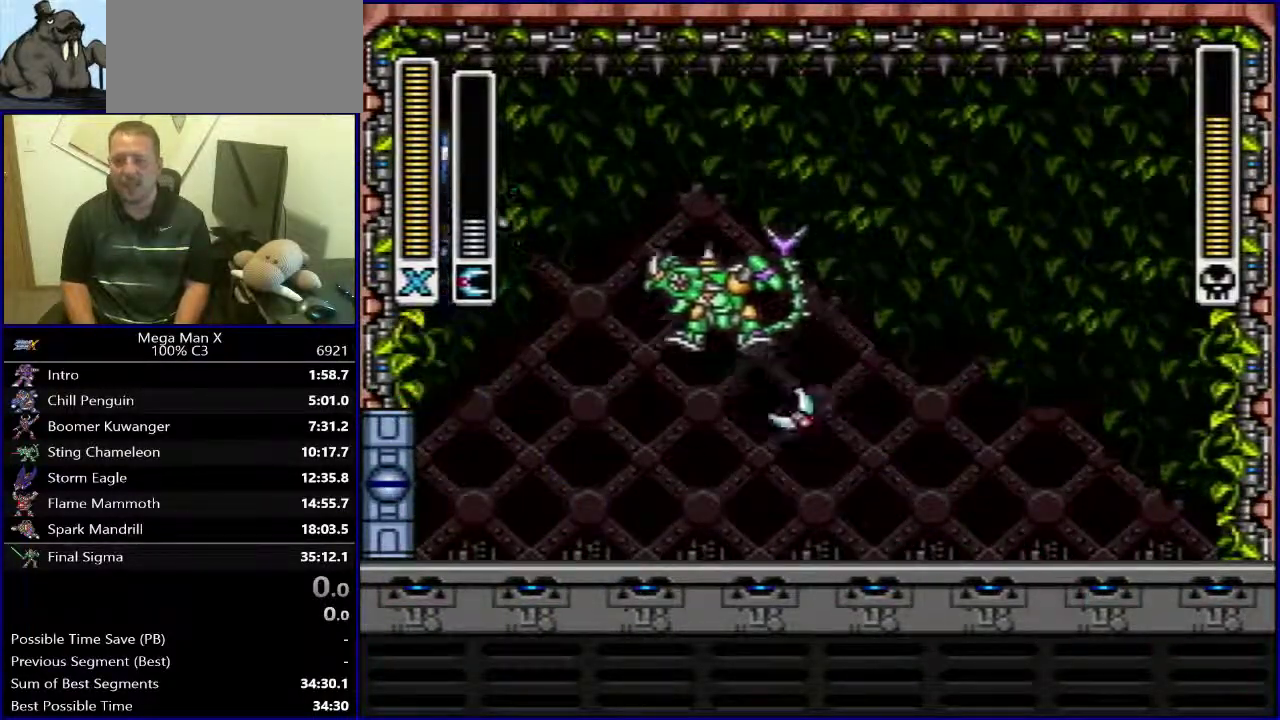
{"buttons": ["Y", "DPAD_LEFT"], "events": [[83, "DPAD_LEFT", "up"], [233, "DPAD_LEFT", "down"], [300, "DPAD_LEFT", "up"], [433, "DPAD_LEFT", "down"]]}
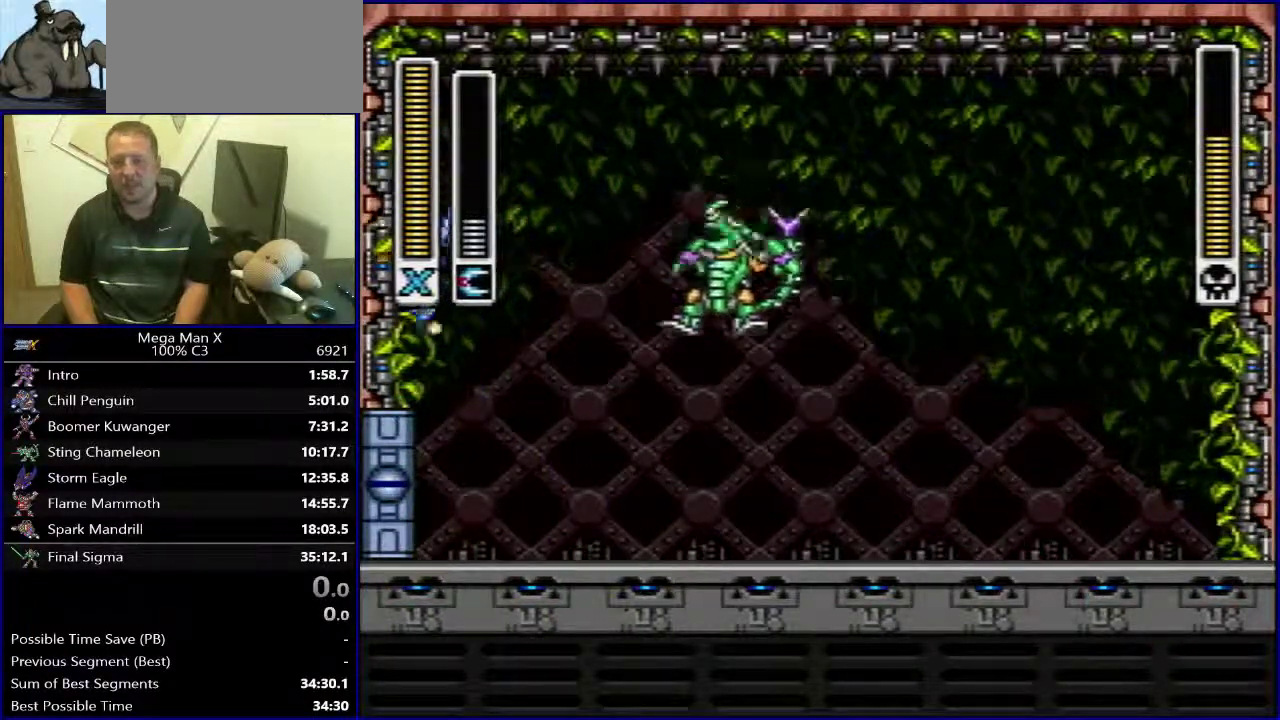
{"buttons": ["B", "Y", "DPAD_RIGHT"], "events": [[17, "DPAD_LEFT", "up"], [100, "DPAD_LEFT", "down"], [200, "B", "down"], [217, "DPAD_LEFT", "up"], [217, "DPAD_RIGHT", "down"]]}
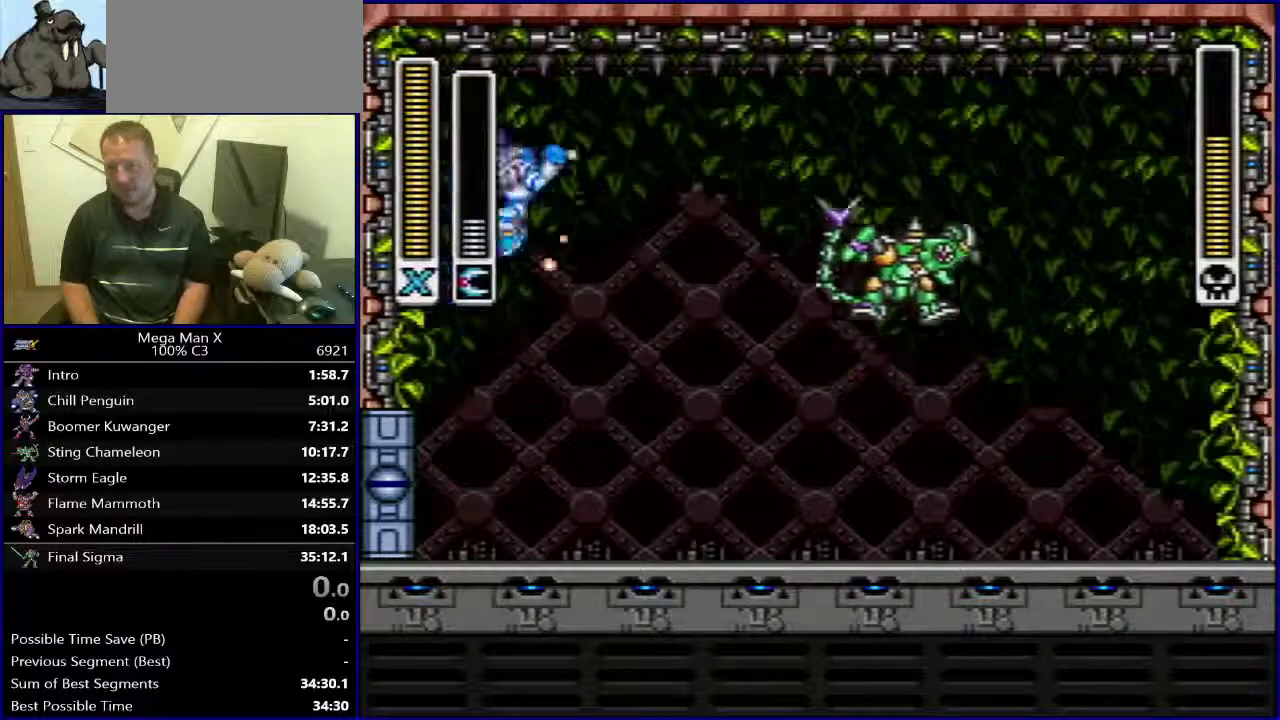
{"buttons": ["DPAD_LEFT"], "events": [[350, "Y", "up"], [367, "B", "up"], [417, "DPAD_RIGHT", "up"], [467, "DPAD_LEFT", "down"]]}
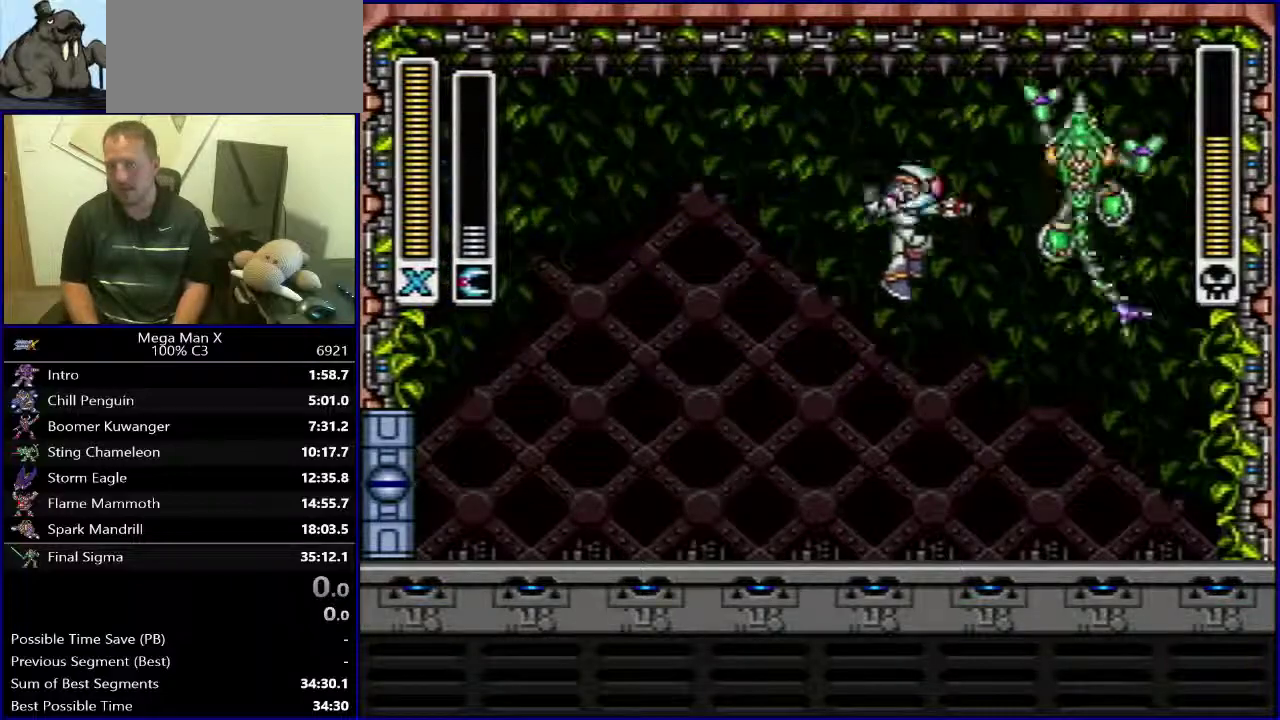
{"buttons": ["DPAD_LEFT"], "events": []}
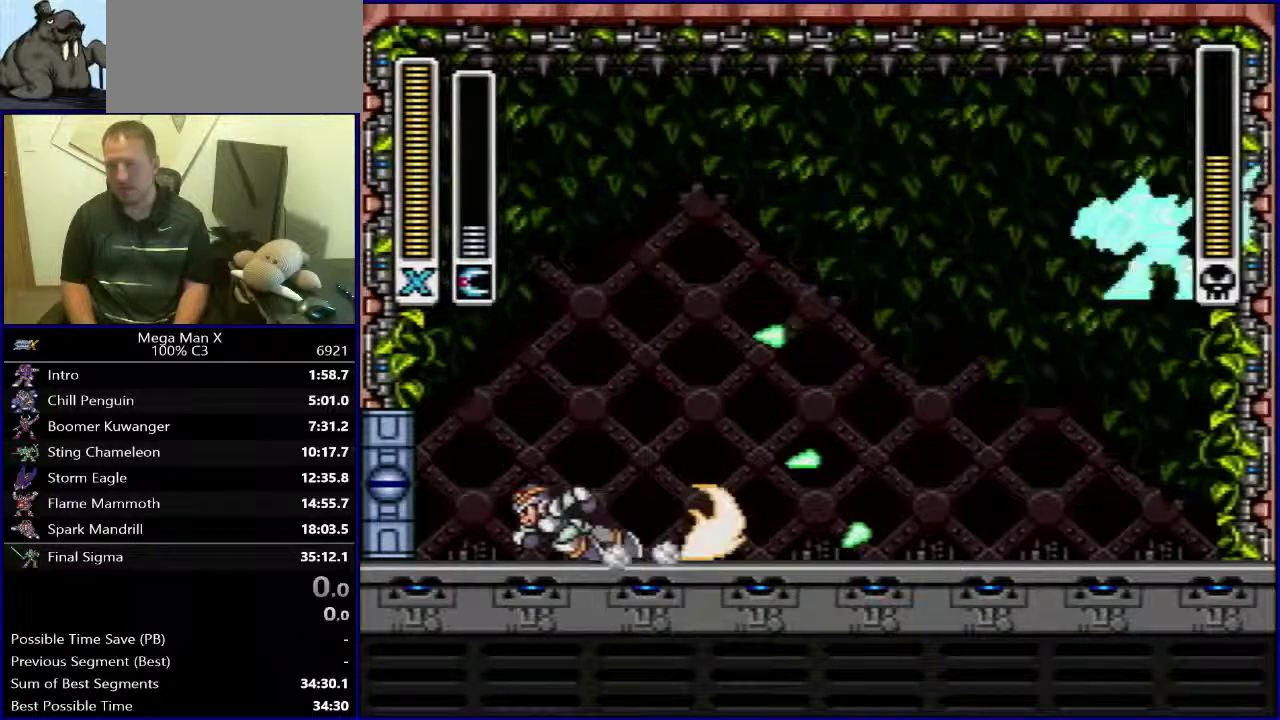
{"buttons": ["B", "DPAD_RIGHT"], "events": [[50, "B", "down"], [167, "B", "up"], [250, "B", "down"], [350, "DPAD_LEFT", "up"], [383, "DPAD_RIGHT", "down"]]}
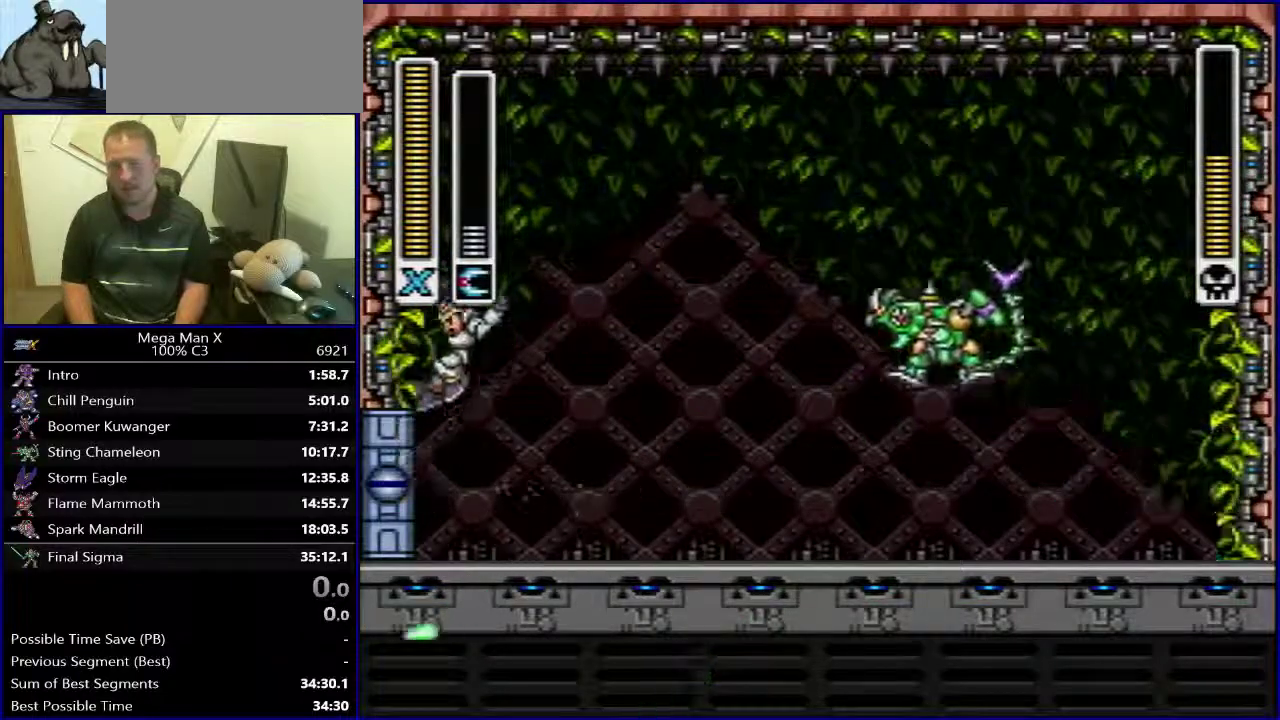
{"buttons": ["B", "DPAD_LEFT"], "events": [[100, "Y", "down"], [117, "DPAD_RIGHT", "up"], [167, "B", "up"], [200, "DPAD_LEFT", "down"], [217, "Y", "up"], [500, "B", "down"]]}
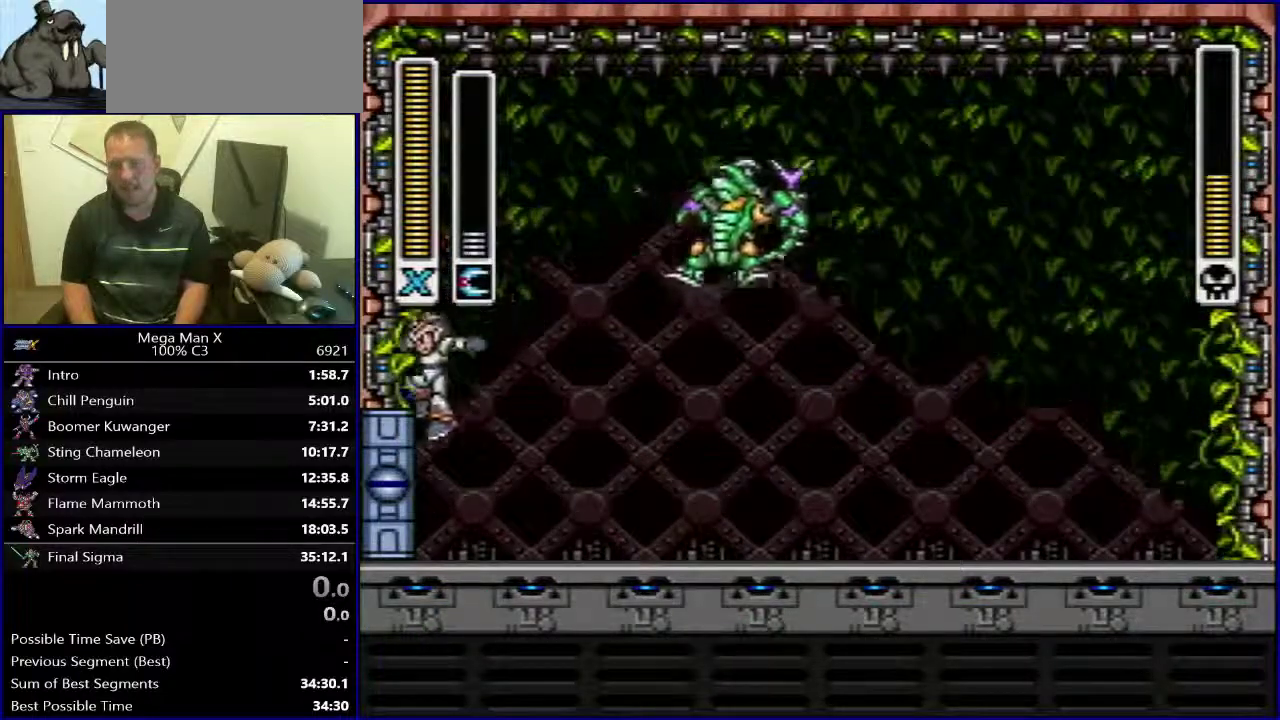
{"buttons": ["DPAD_RIGHT"], "events": [[83, "DPAD_LEFT", "up"], [100, "DPAD_RIGHT", "down"], [450, "B", "up"]]}
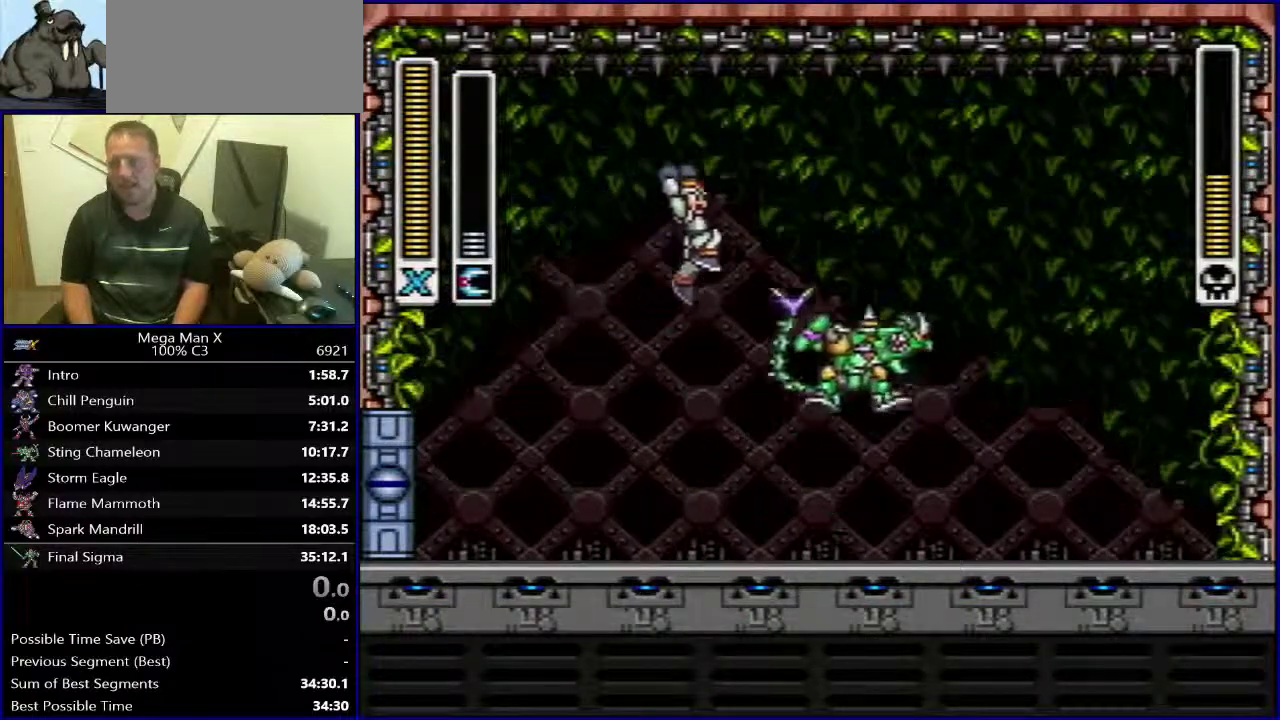
{"buttons": ["DPAD_LEFT"], "events": [[17, "Y", "down"], [100, "Y", "up"], [350, "DPAD_RIGHT", "up"], [367, "DPAD_LEFT", "down"]]}